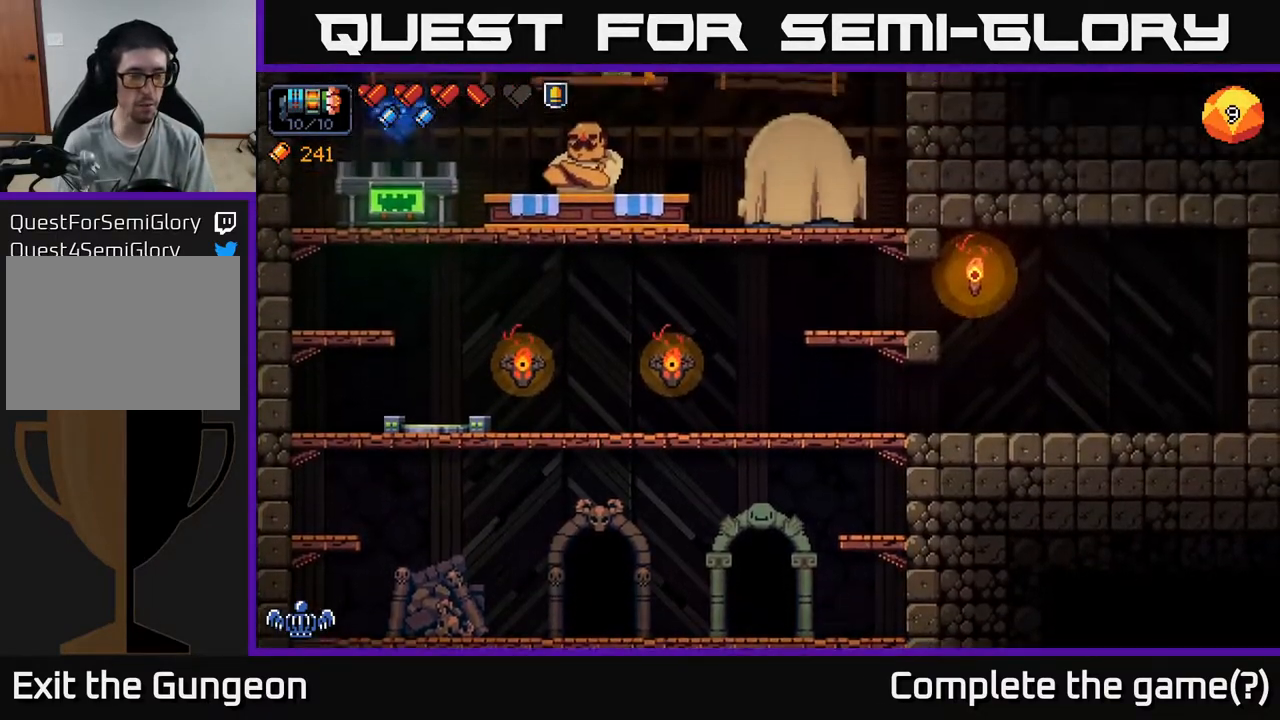
Gameplay with a controller (Xbox layout); each line is a JSON object with the inputs held at the frame after it. "events" lists button and stick changes between this image and that frame as [ms after this image, input, new state], when the widget could be followed in between.
{"buttons": [], "left_stick": "center", "right_stick": "center", "events": []}
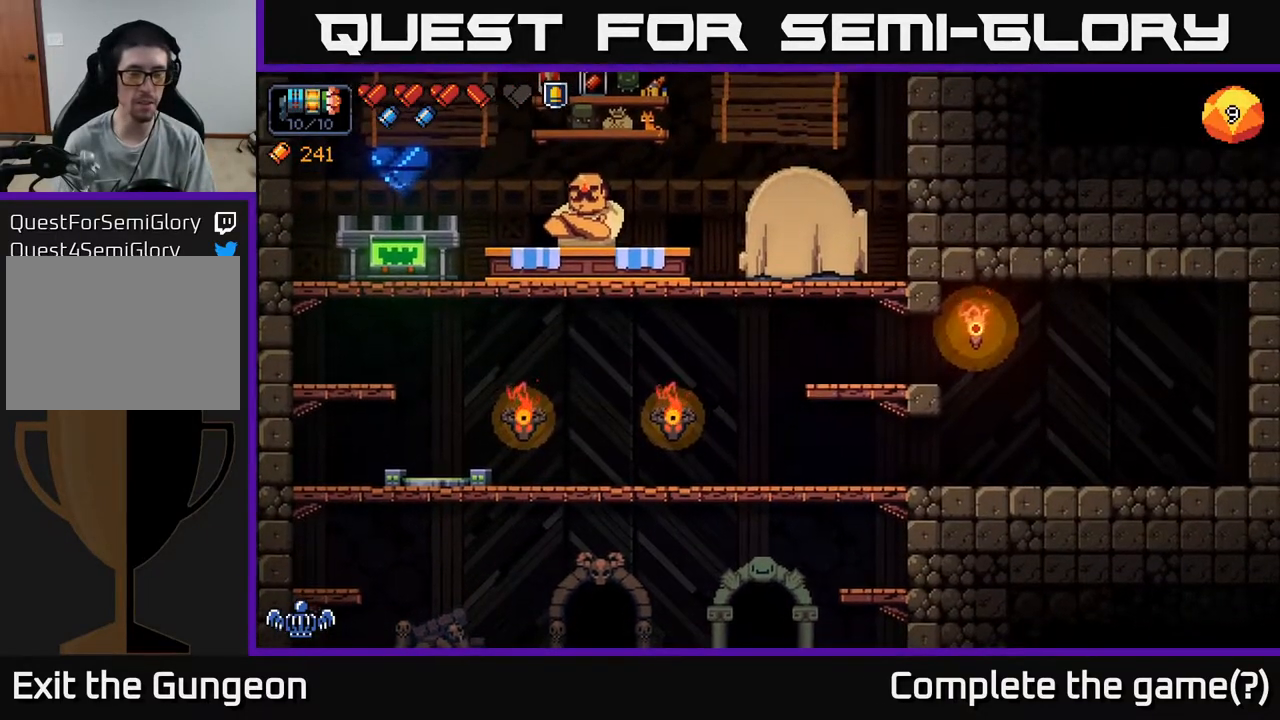
{"buttons": [], "left_stick": "center", "right_stick": "center", "events": []}
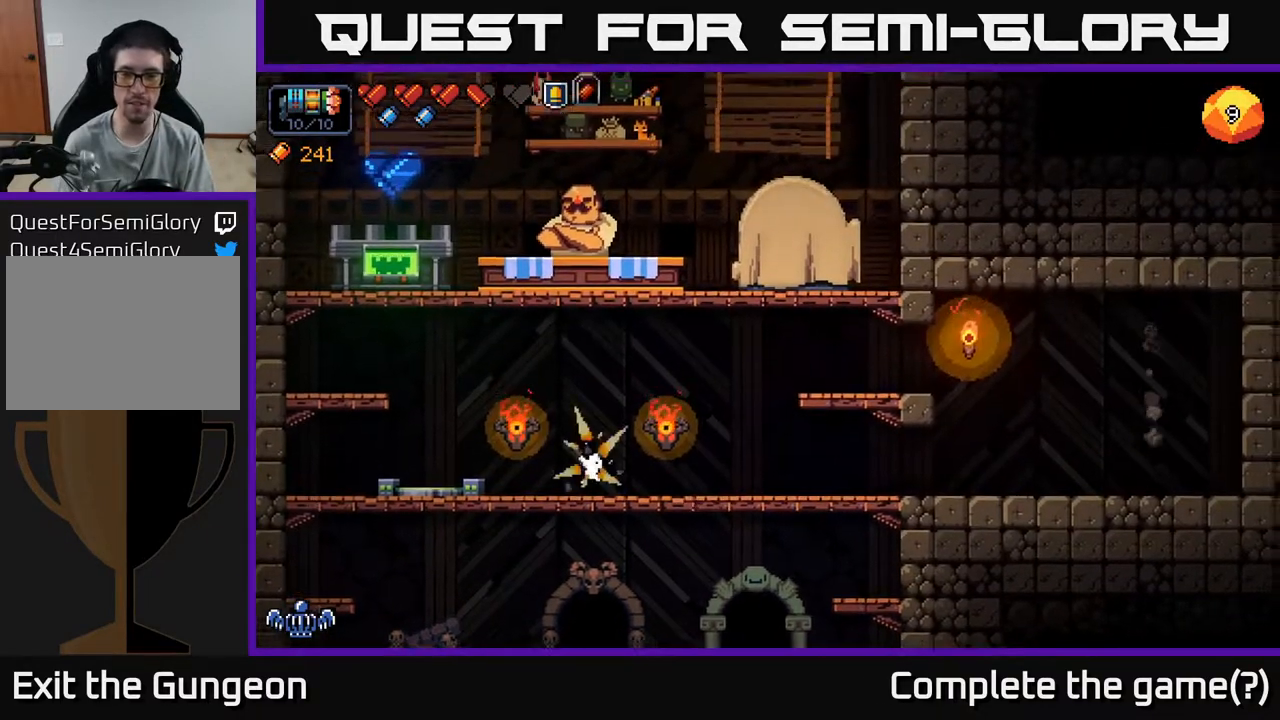
{"buttons": [], "left_stick": "center", "right_stick": "center", "events": []}
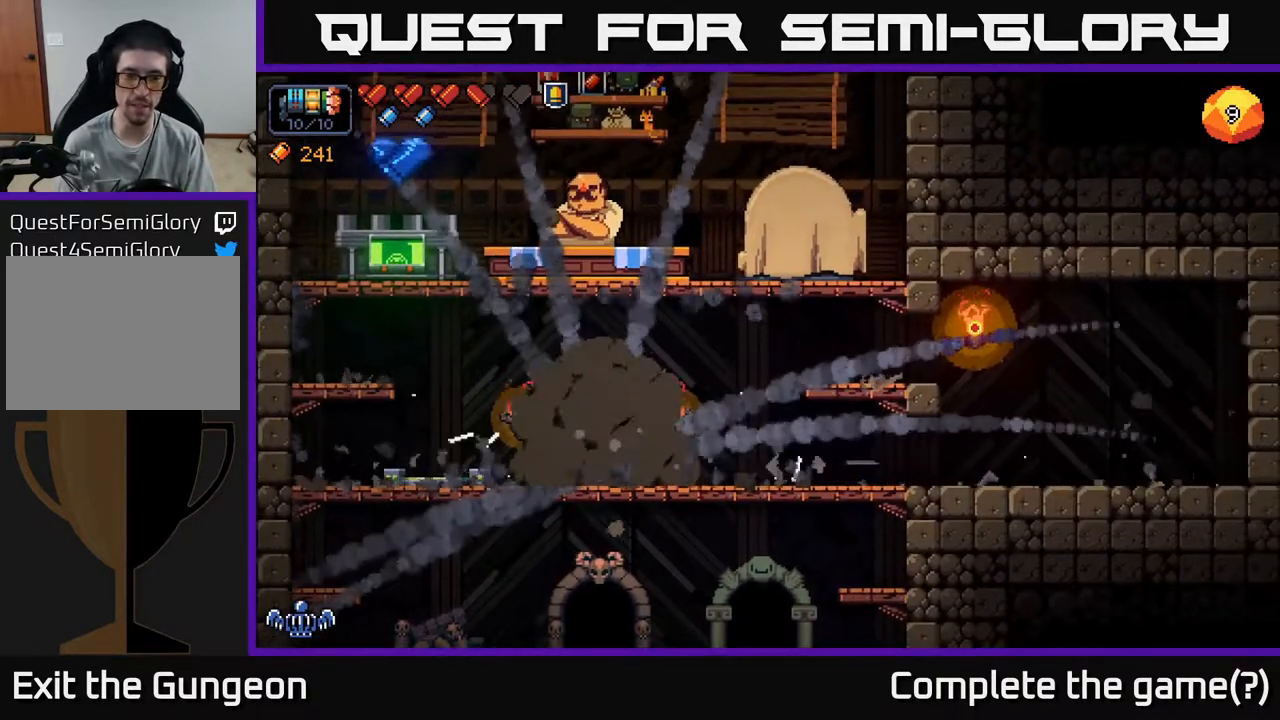
{"buttons": [], "left_stick": "left", "right_stick": "left", "events": [[300, "right_stick", "left"], [500, "left_stick", "left"]]}
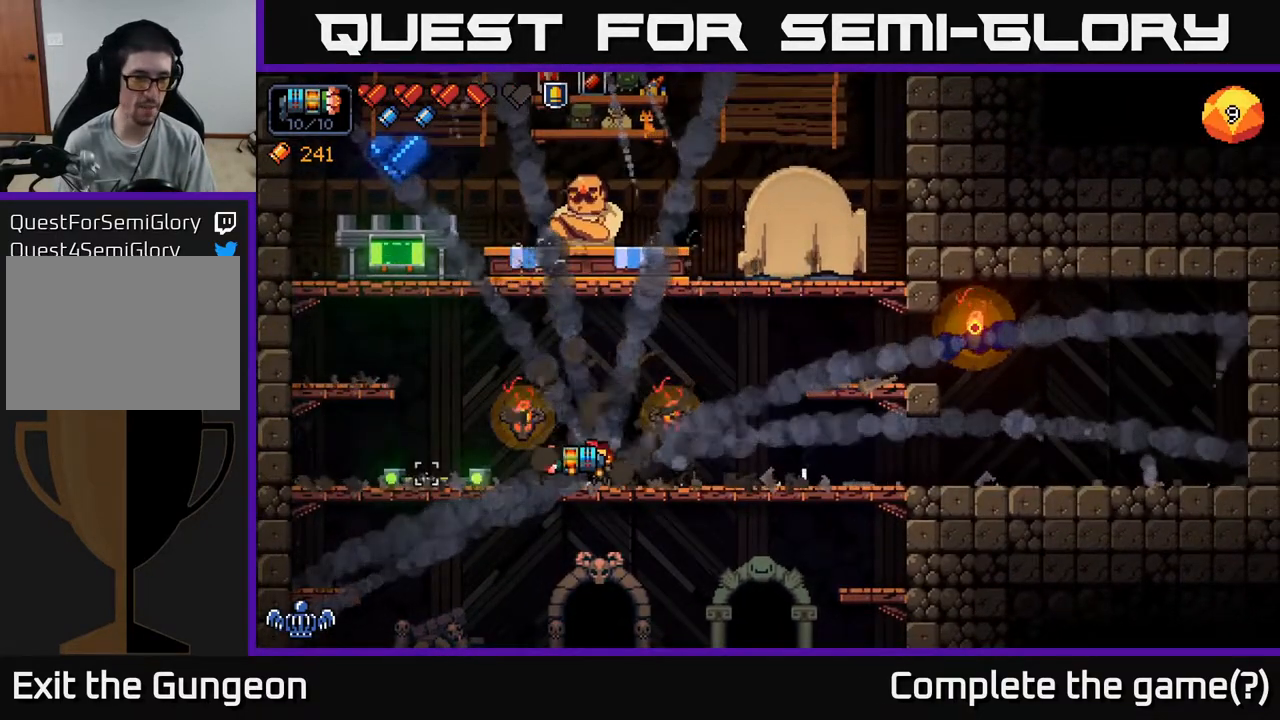
{"buttons": [], "left_stick": "left", "right_stick": "up-right", "events": [[433, "right_stick", "up"], [483, "right_stick", "up-right"]]}
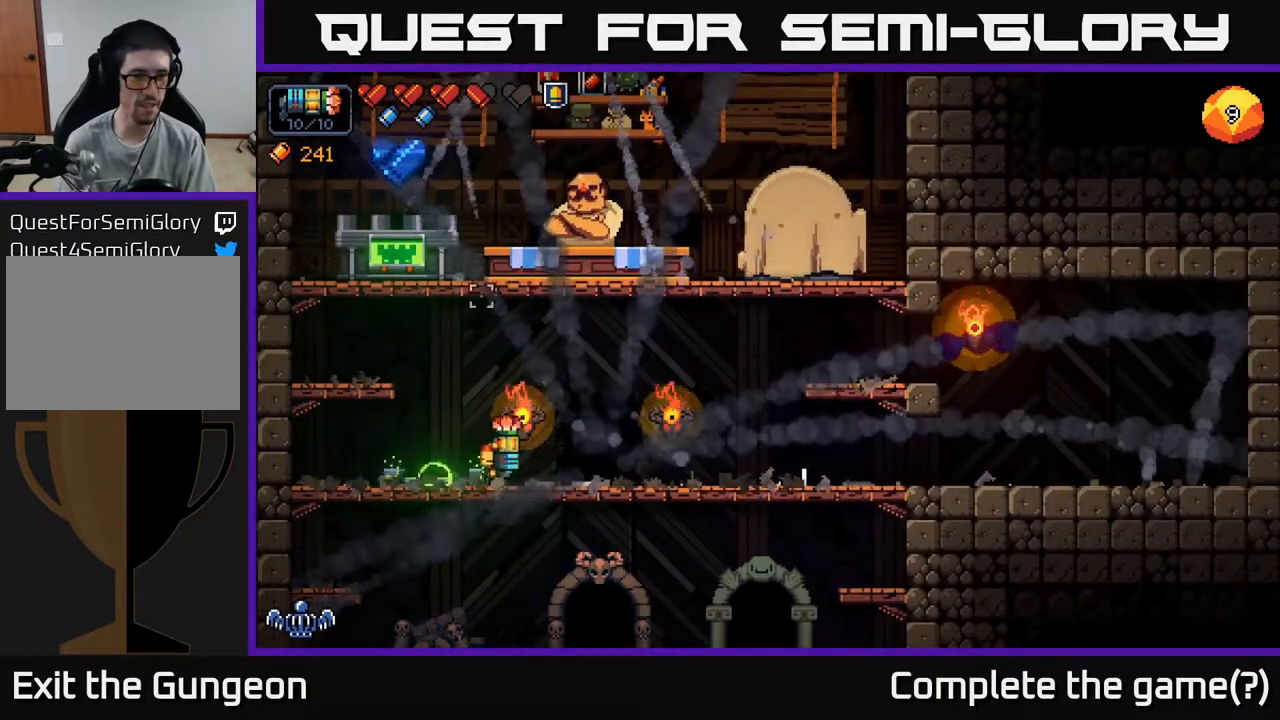
{"buttons": [], "left_stick": "center", "right_stick": "right", "events": [[33, "A", "down"], [183, "A", "up"], [283, "right_stick", "right"], [500, "left_stick", "center"]]}
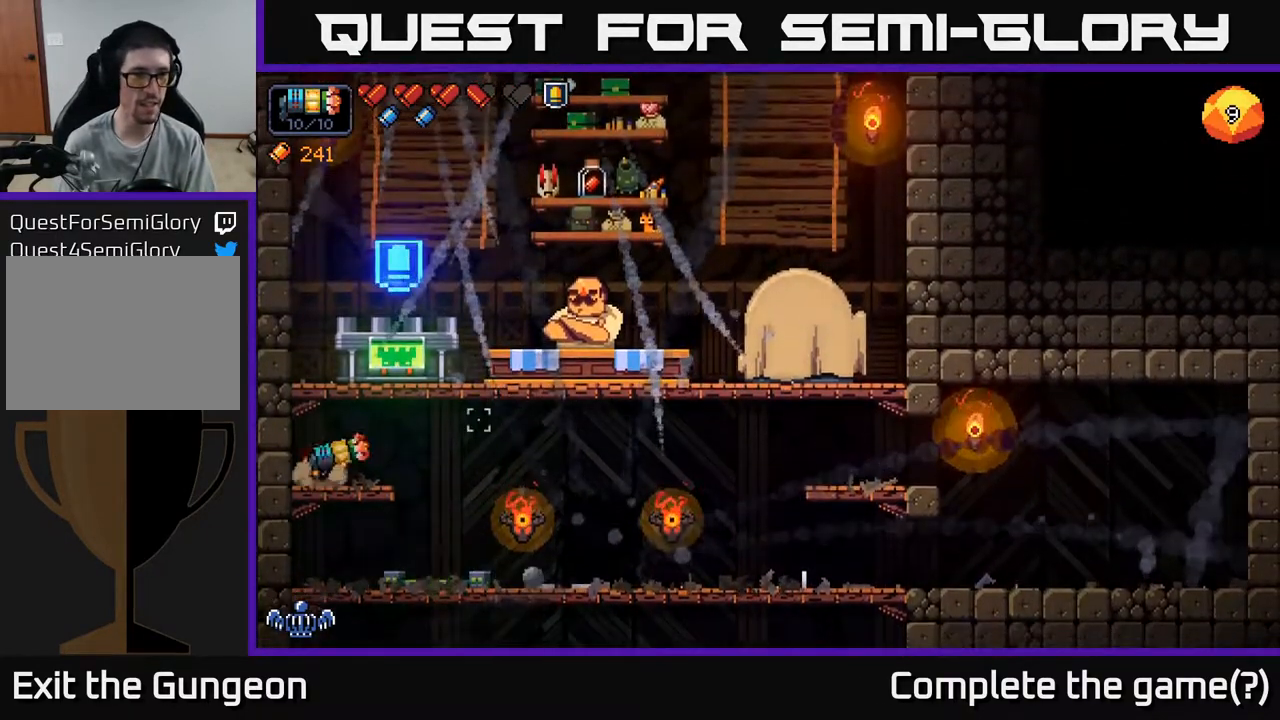
{"buttons": [], "left_stick": "down", "right_stick": "center", "events": [[33, "right_stick", "center"], [367, "left_stick", "down"], [383, "A", "down"], [500, "A", "up"]]}
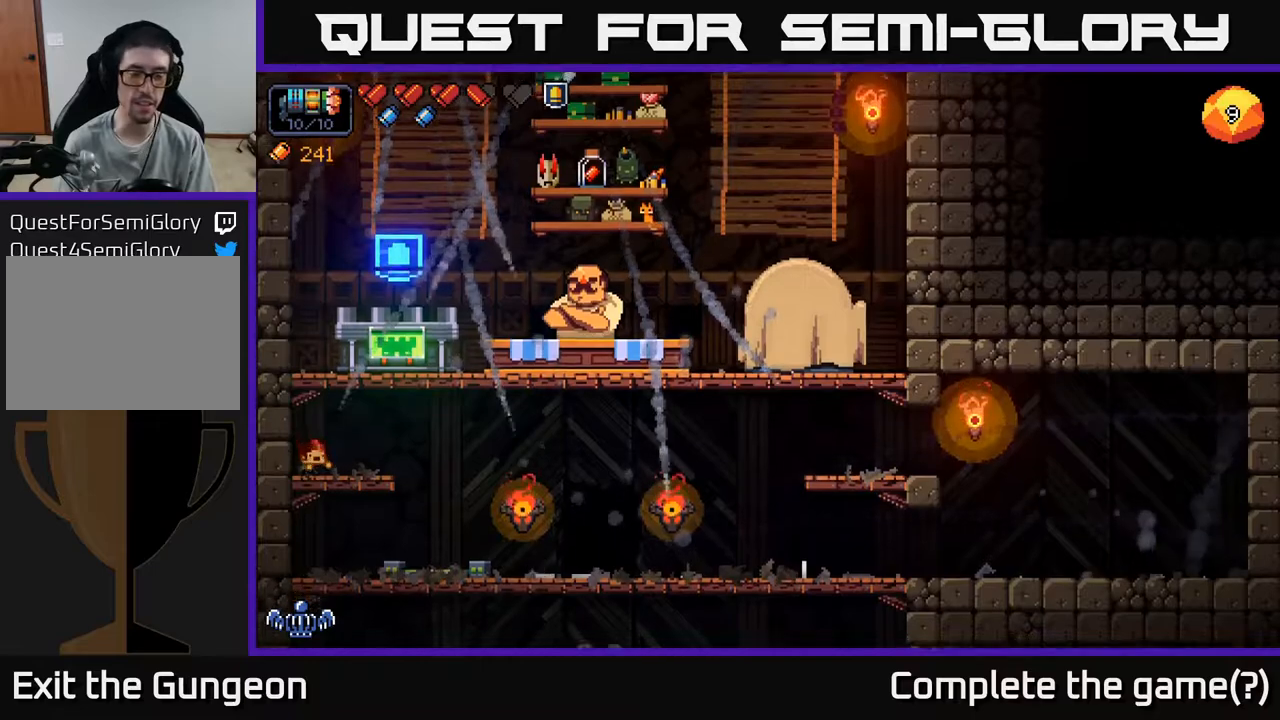
{"buttons": ["A"], "left_stick": "center", "right_stick": "center", "events": [[117, "left_stick", "center"], [483, "A", "down"]]}
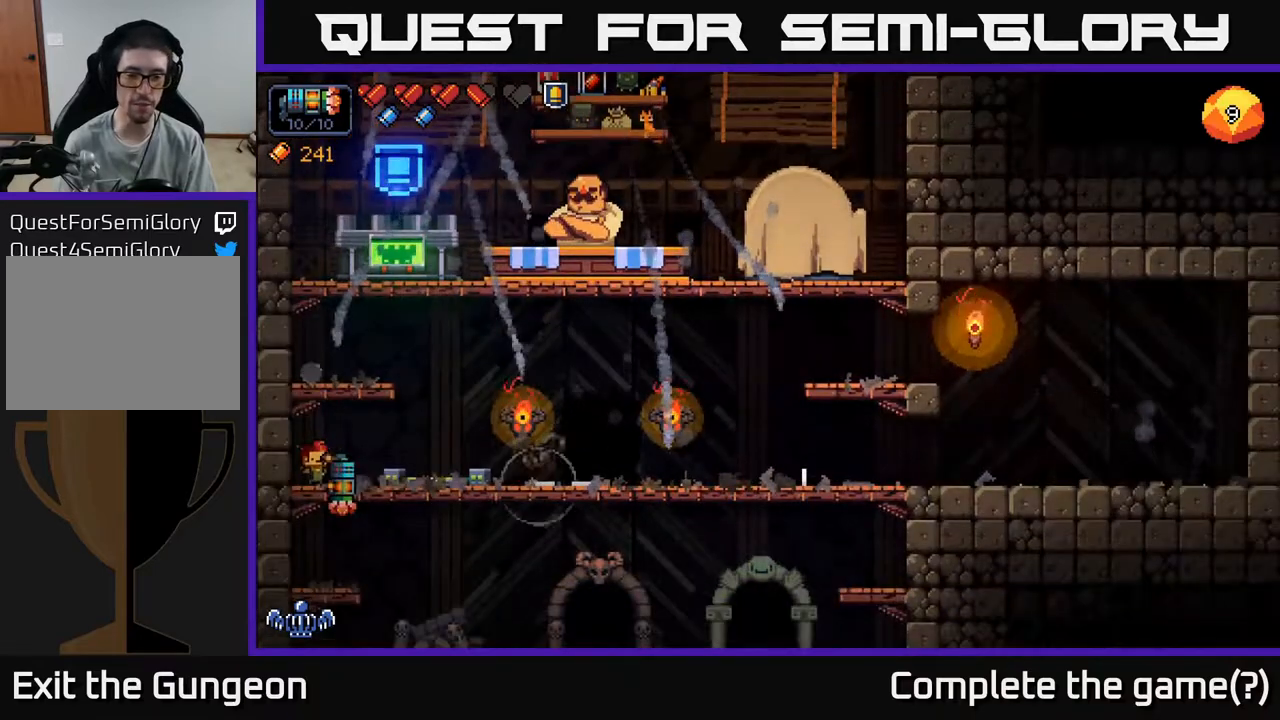
{"buttons": [], "left_stick": "right", "right_stick": "center", "events": [[200, "A", "up"], [283, "left_stick", "right"]]}
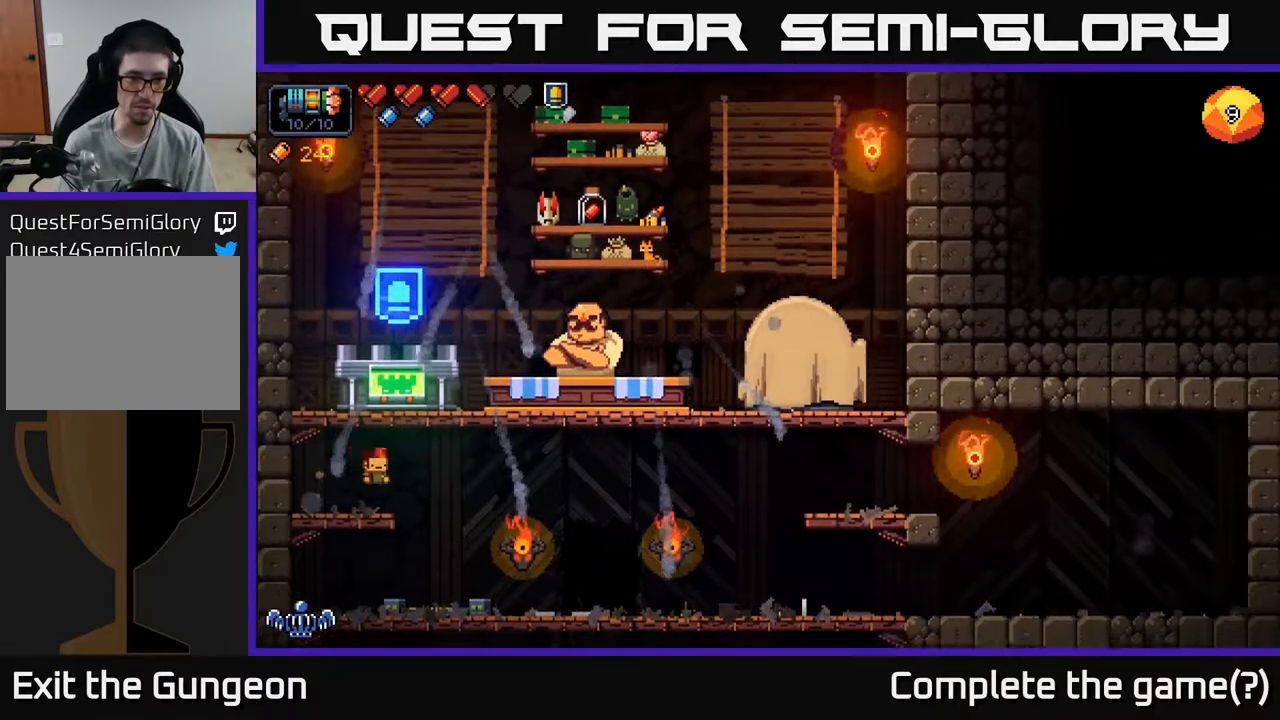
{"buttons": [], "left_stick": "center", "right_stick": "center", "events": [[17, "left_stick", "center"], [167, "A", "down"], [350, "A", "up"]]}
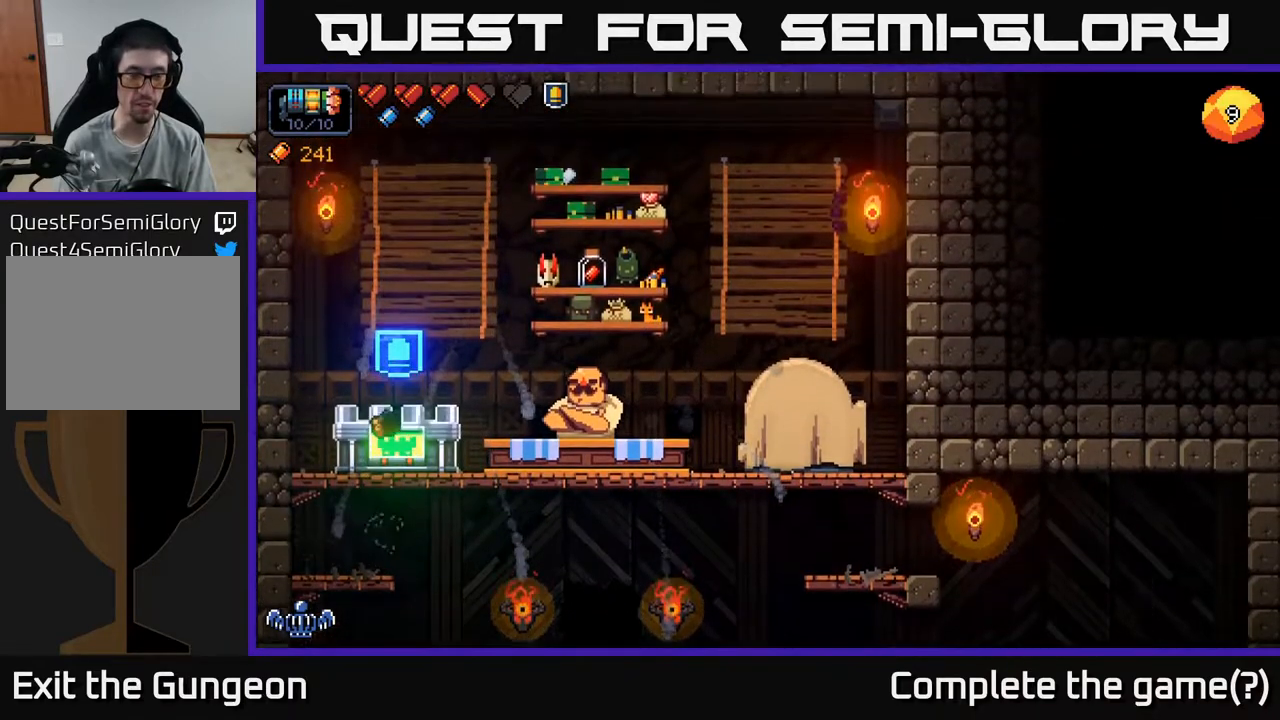
{"buttons": [], "left_stick": "center", "right_stick": "center", "events": [[283, "X", "down"], [367, "X", "up"]]}
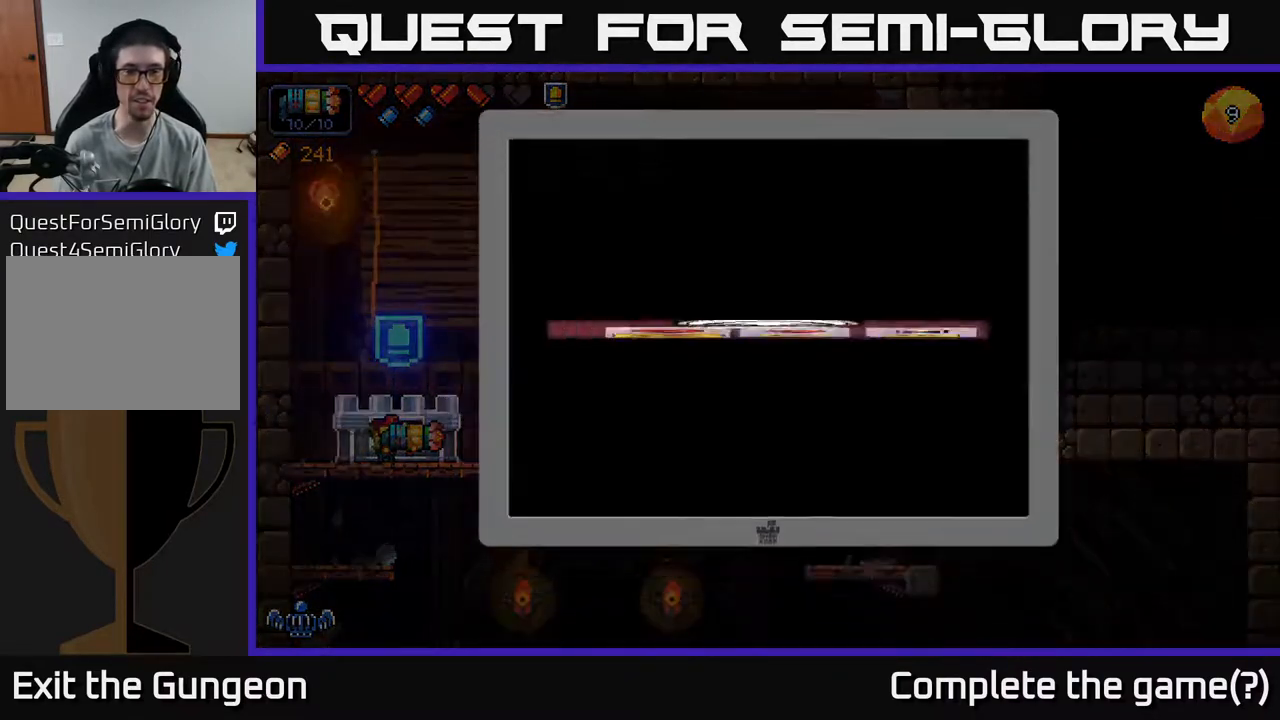
{"buttons": [], "left_stick": "right", "right_stick": "center", "events": [[433, "left_stick", "right"]]}
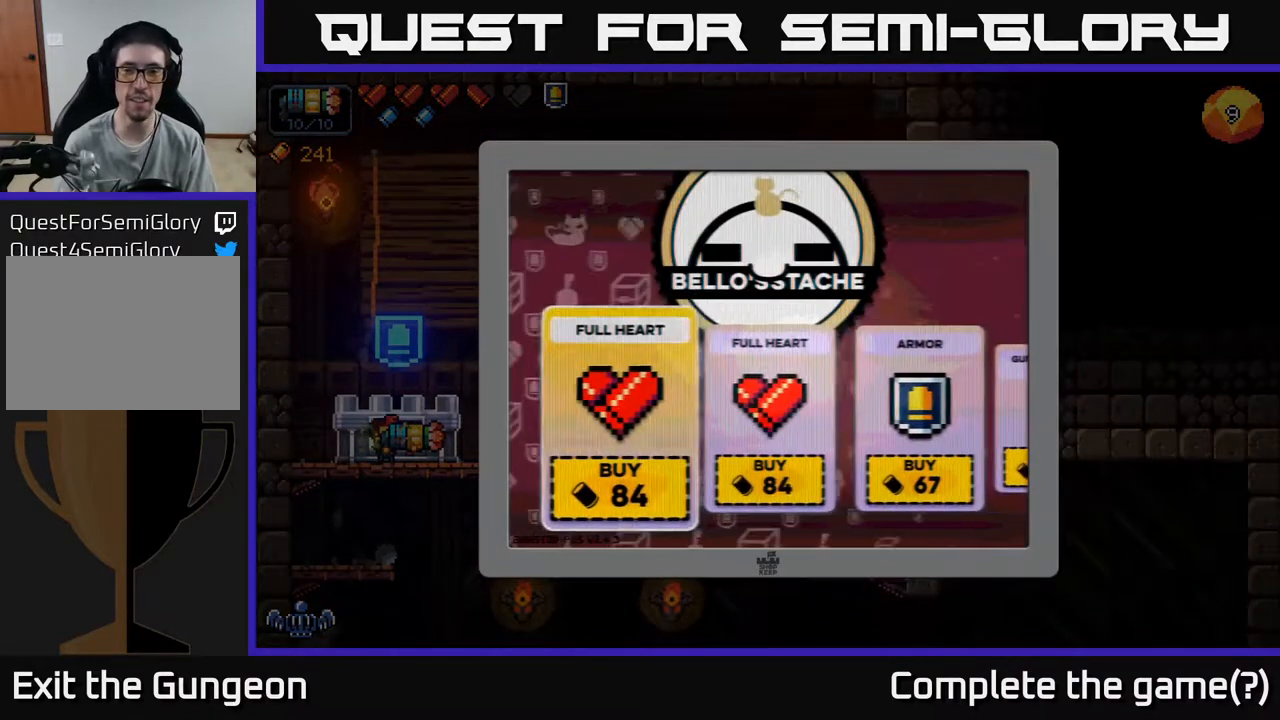
{"buttons": [], "left_stick": "center", "right_stick": "center", "events": [[100, "left_stick", "center"], [183, "left_stick", "right"], [283, "left_stick", "center"], [350, "left_stick", "right"], [467, "left_stick", "center"]]}
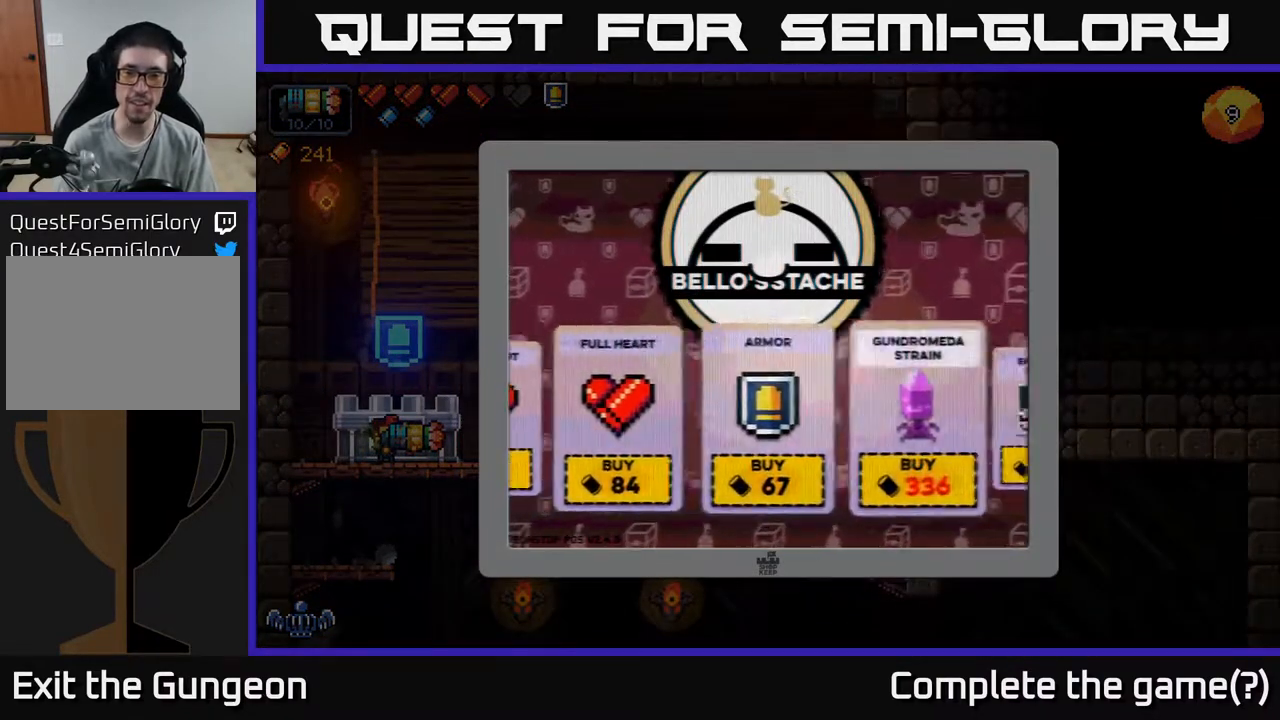
{"buttons": [], "left_stick": "center", "right_stick": "center", "events": [[17, "left_stick", "right"], [167, "left_stick", "center"]]}
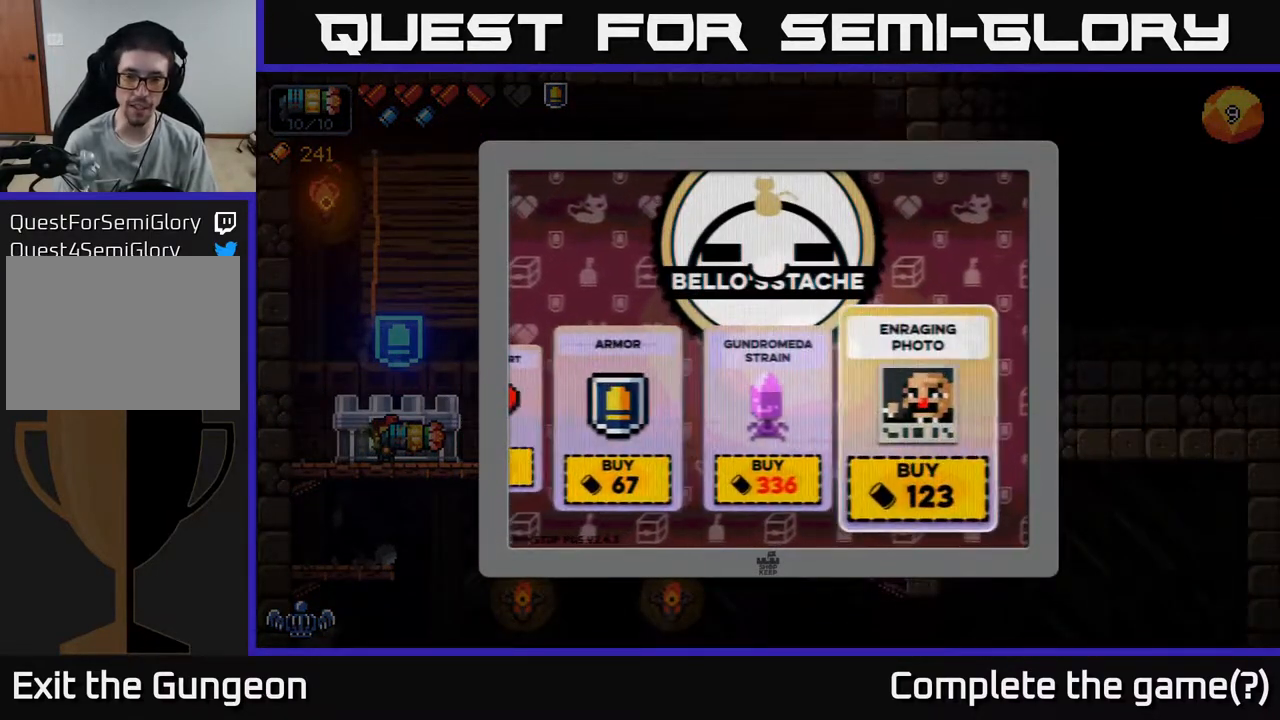
{"buttons": [], "left_stick": "center", "right_stick": "center", "events": []}
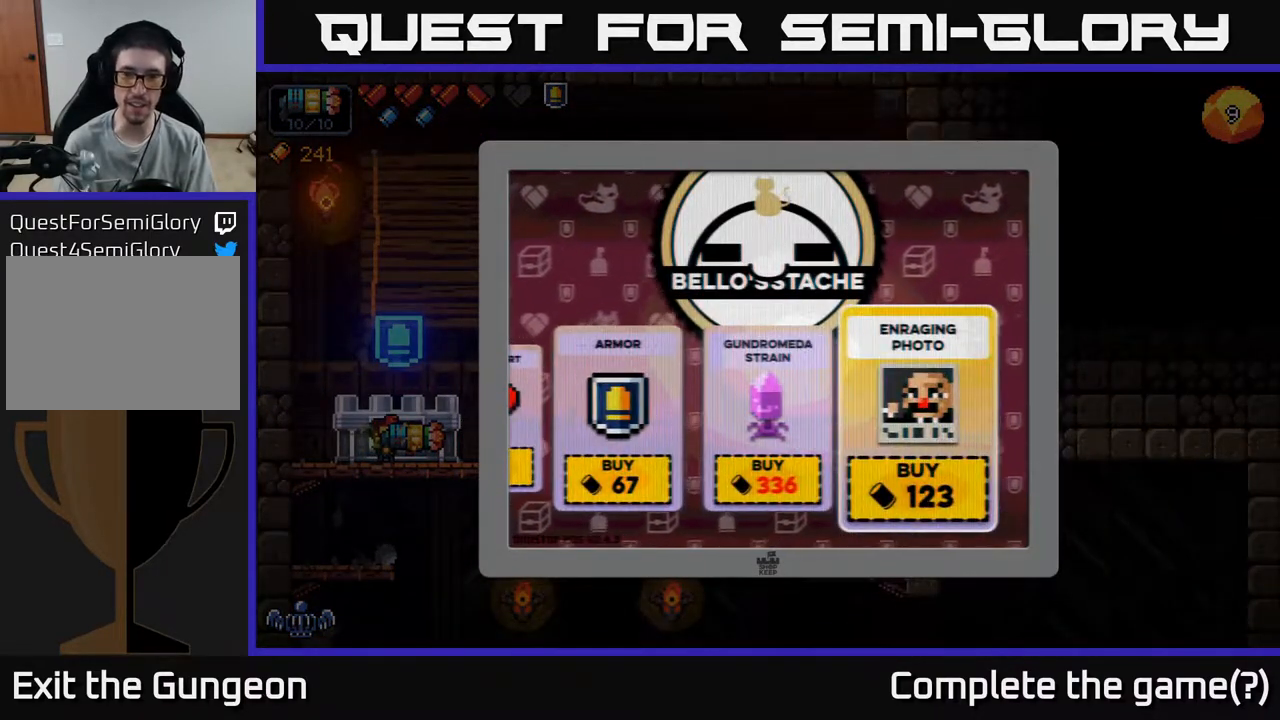
{"buttons": [], "left_stick": "center", "right_stick": "center", "events": [[317, "left_stick", "left"], [383, "left_stick", "center"]]}
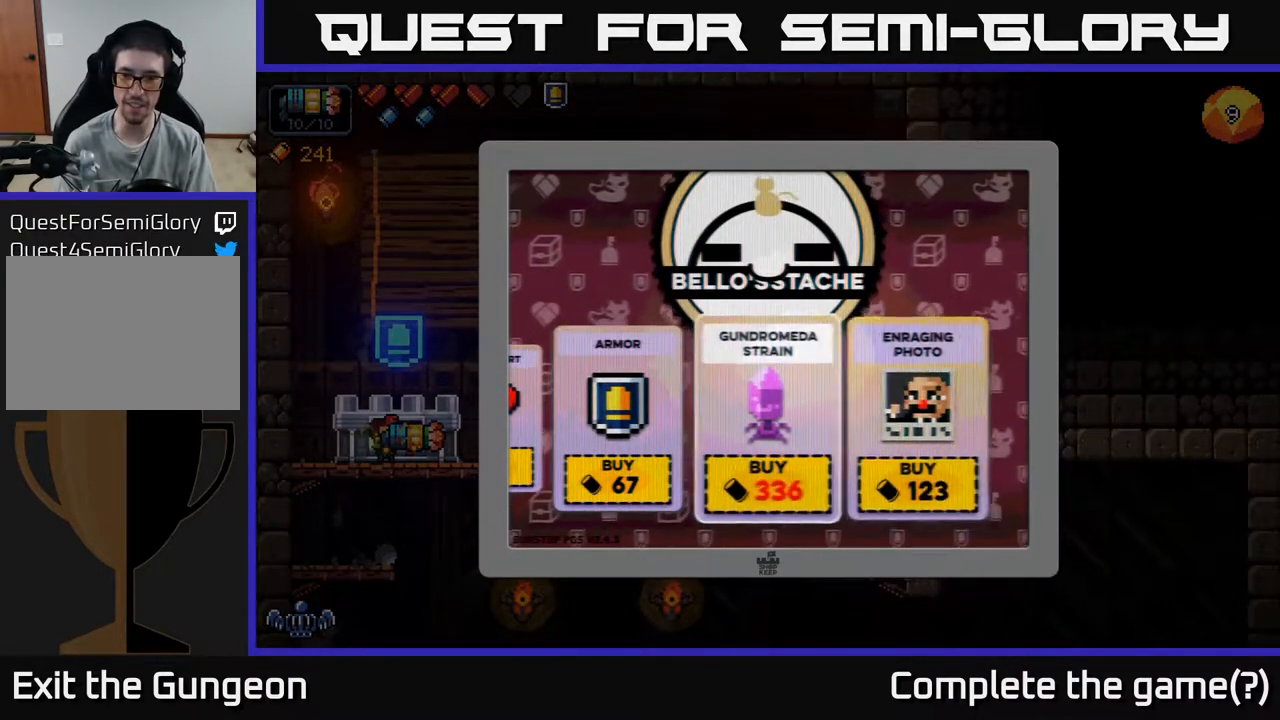
{"buttons": [], "left_stick": "center", "right_stick": "center", "events": [[217, "B", "down"], [283, "B", "up"]]}
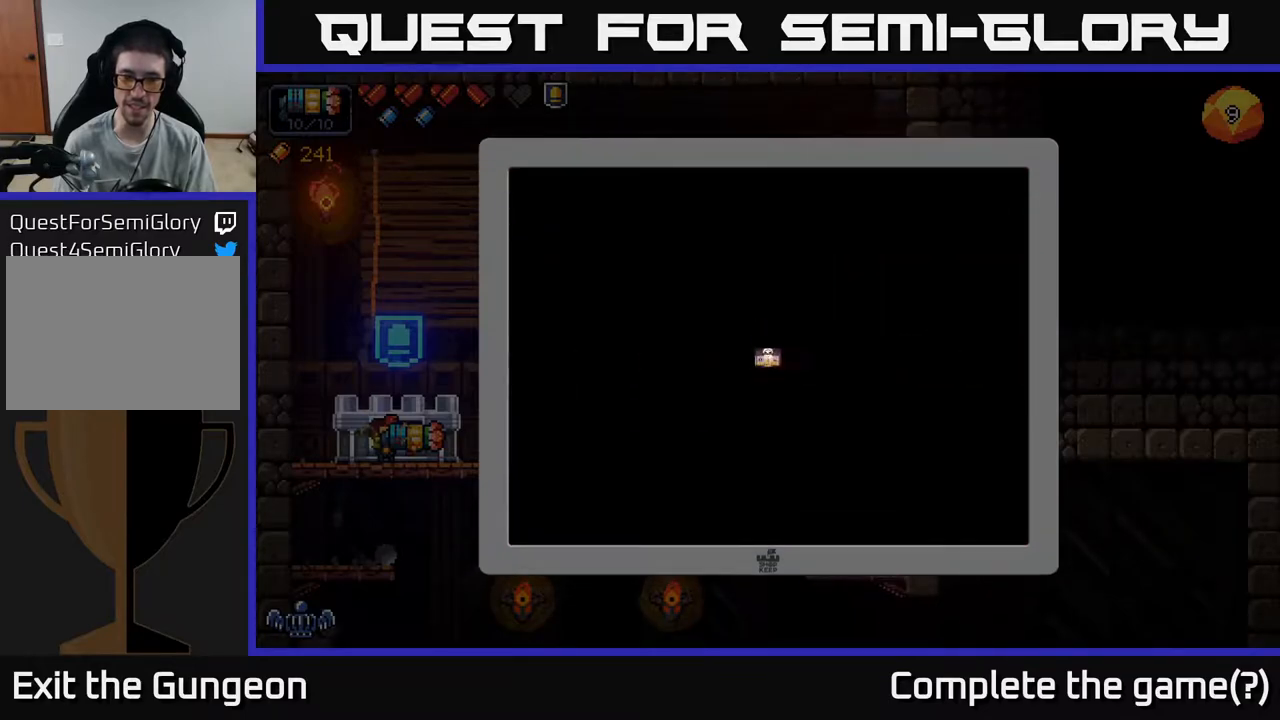
{"buttons": [], "left_stick": "down", "right_stick": "center", "events": [[17, "left_stick", "down"], [250, "A", "down"], [383, "A", "up"]]}
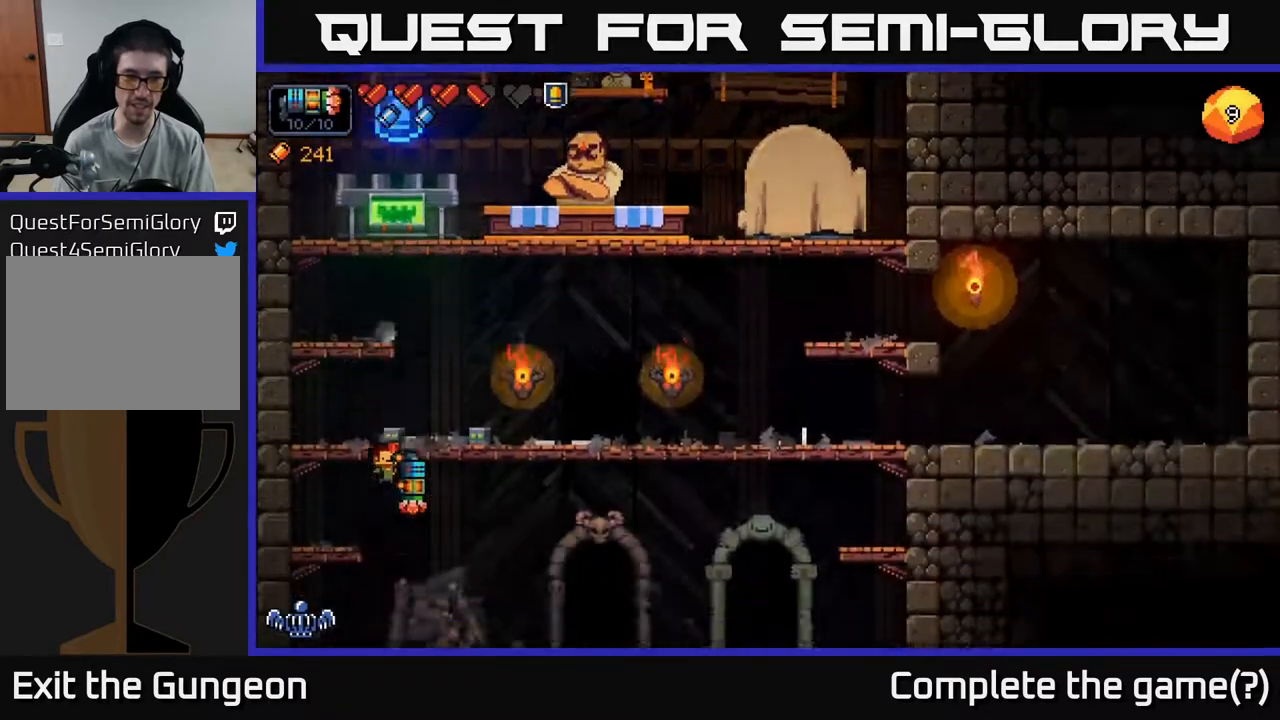
{"buttons": [], "left_stick": "right", "right_stick": "center", "events": [[83, "A", "down"], [200, "A", "up"], [317, "left_stick", "right"]]}
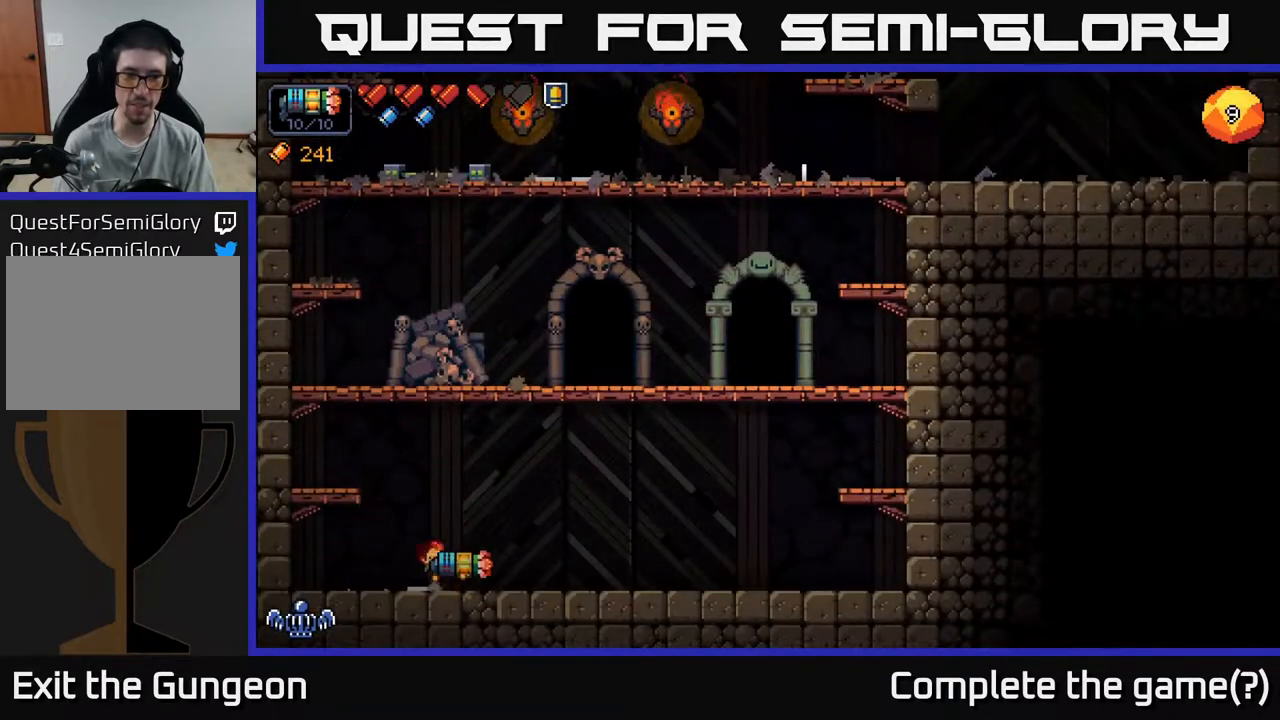
{"buttons": [], "left_stick": "right", "right_stick": "center", "events": []}
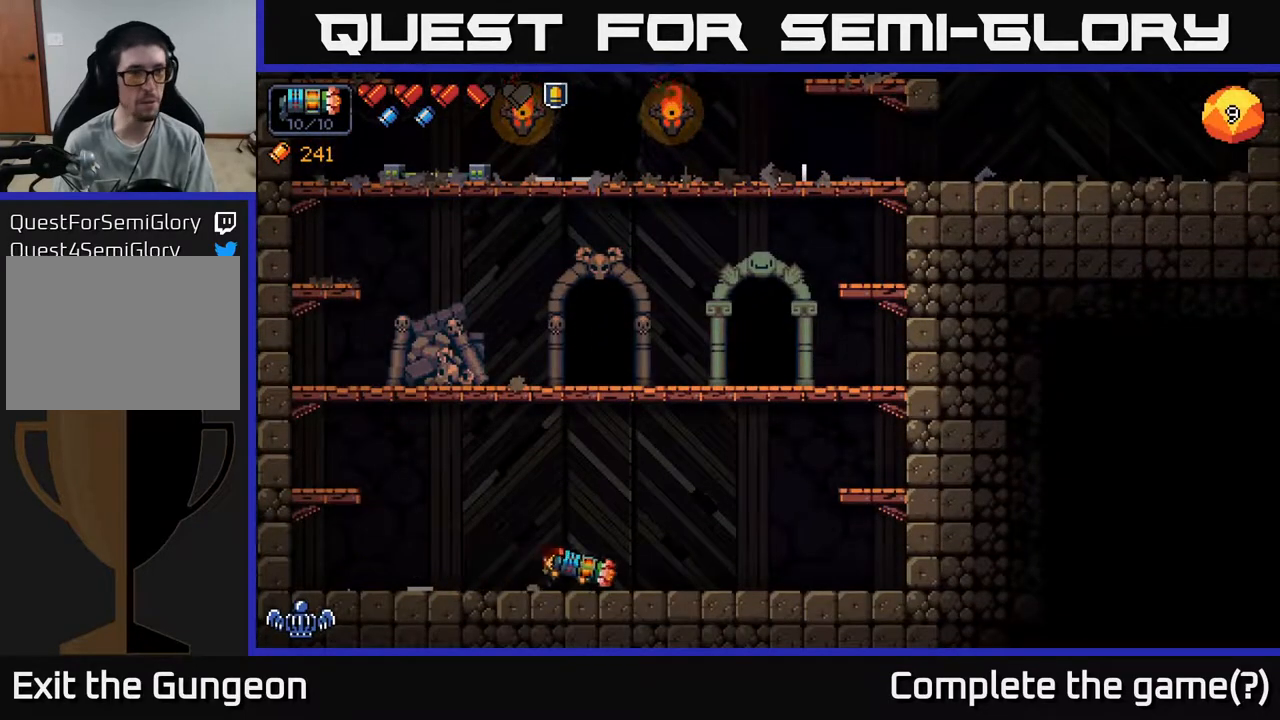
{"buttons": ["A"], "left_stick": "right", "right_stick": "center", "events": [[100, "A", "down"]]}
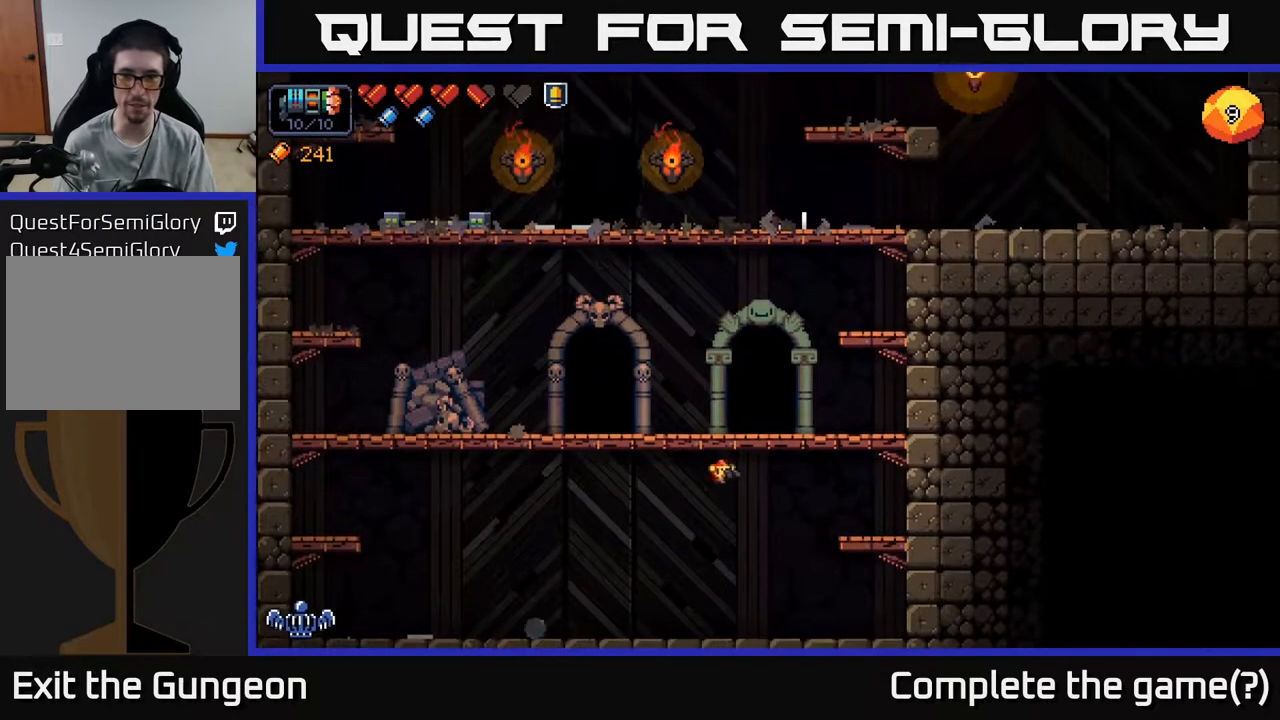
{"buttons": [], "left_stick": "left", "right_stick": "center", "events": [[33, "A", "up"], [117, "A", "down"], [217, "A", "up"], [450, "left_stick", "center"], [500, "left_stick", "left"]]}
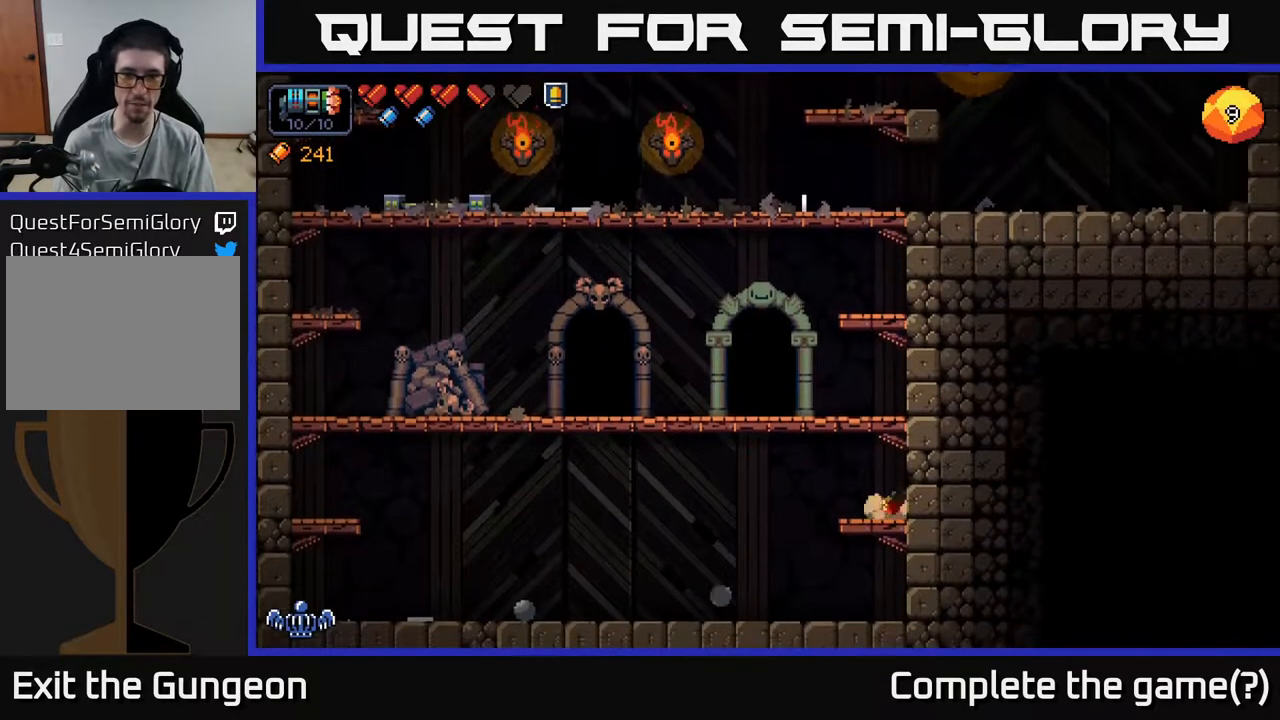
{"buttons": [], "left_stick": "center", "right_stick": "center", "events": [[17, "A", "down"], [317, "A", "up"], [433, "left_stick", "center"]]}
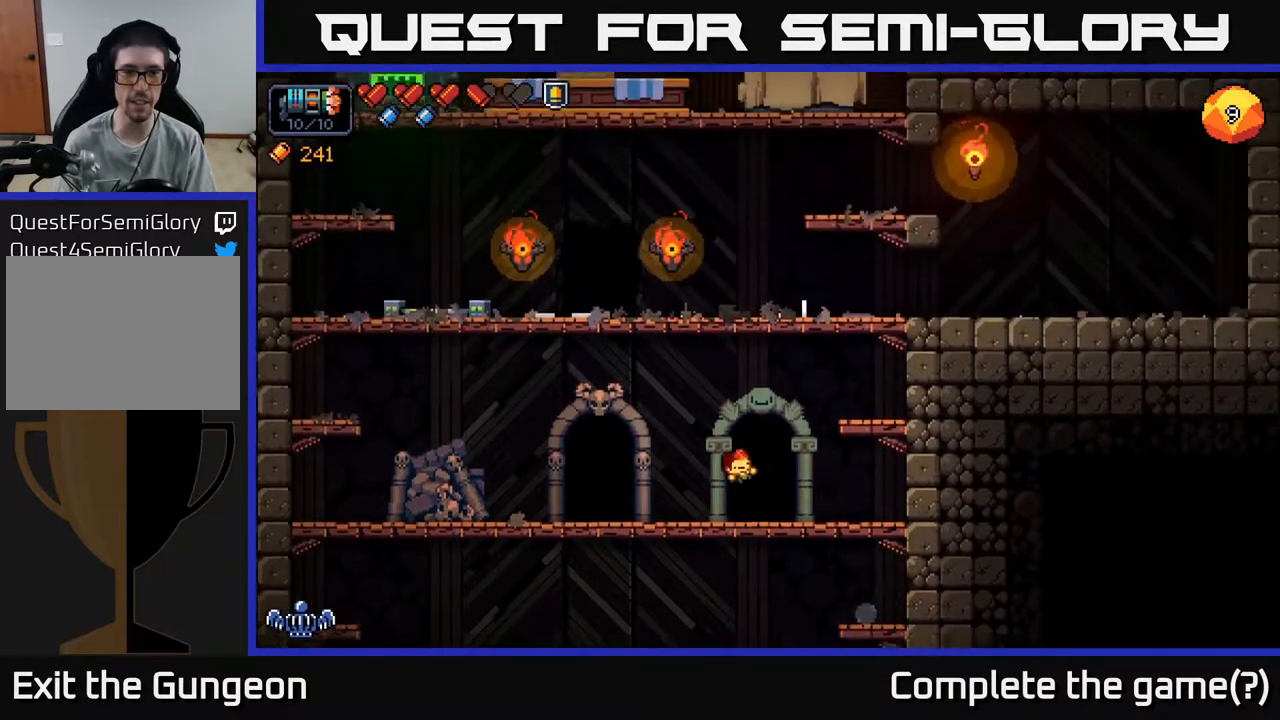
{"buttons": [], "left_stick": "center", "right_stick": "center", "events": [[150, "X", "down"], [233, "X", "up"]]}
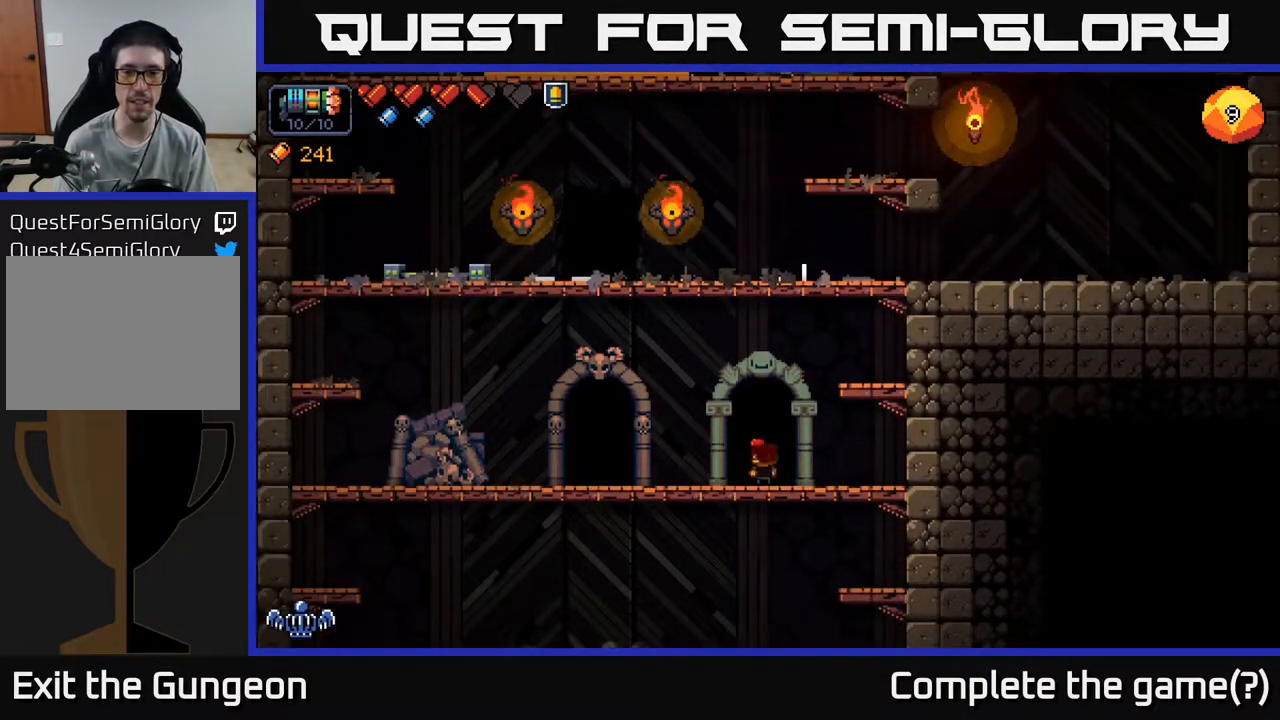
{"buttons": [], "left_stick": "center", "right_stick": "center", "events": []}
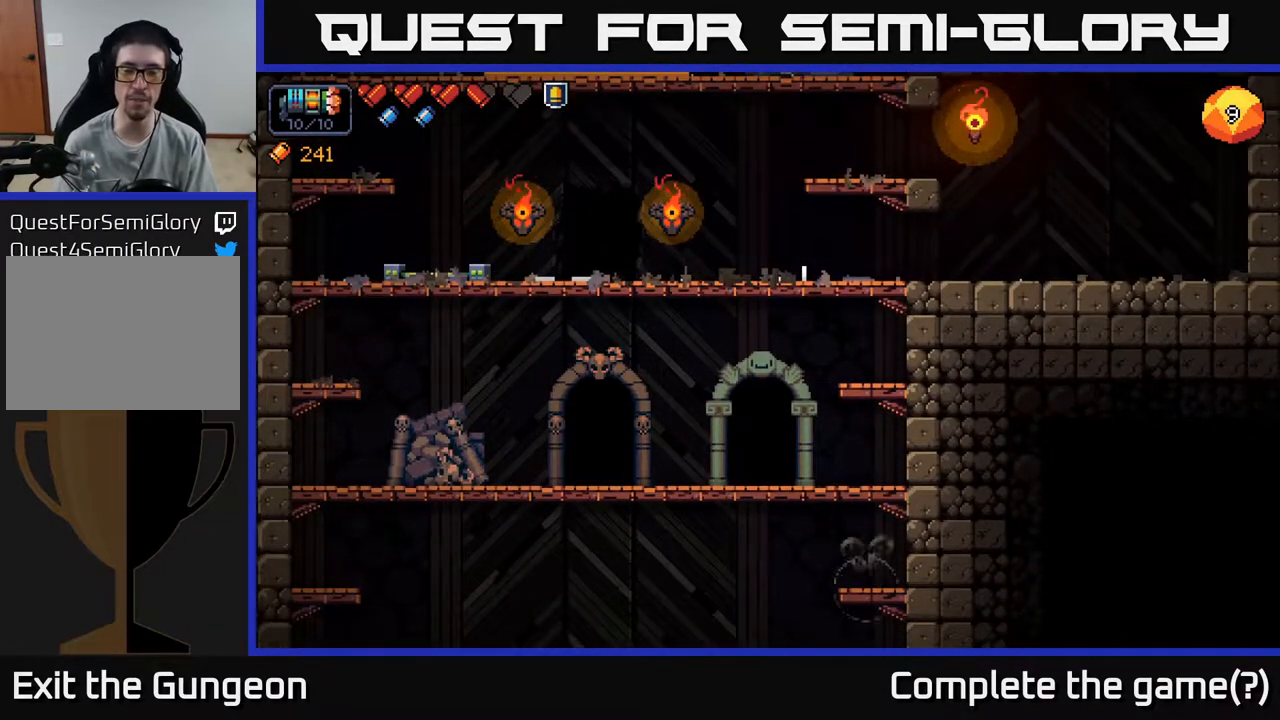
{"buttons": [], "left_stick": "center", "right_stick": "center", "events": []}
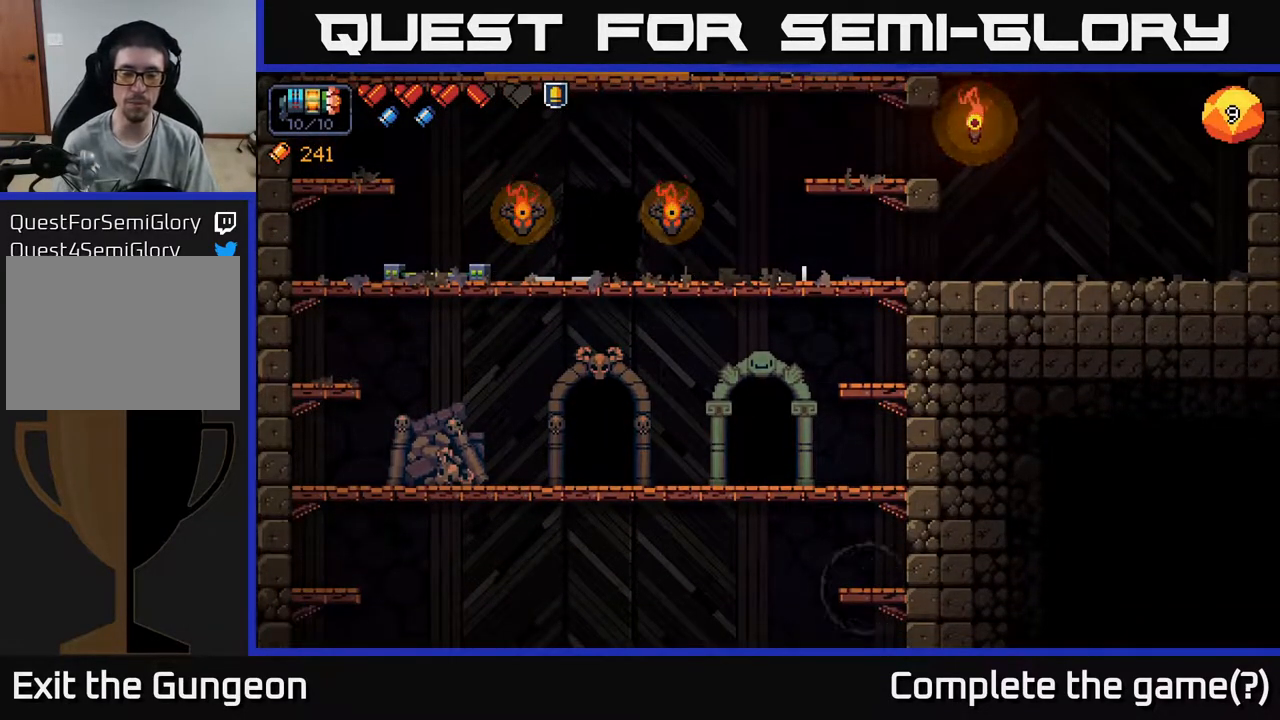
{"buttons": [], "left_stick": "center", "right_stick": "center", "events": []}